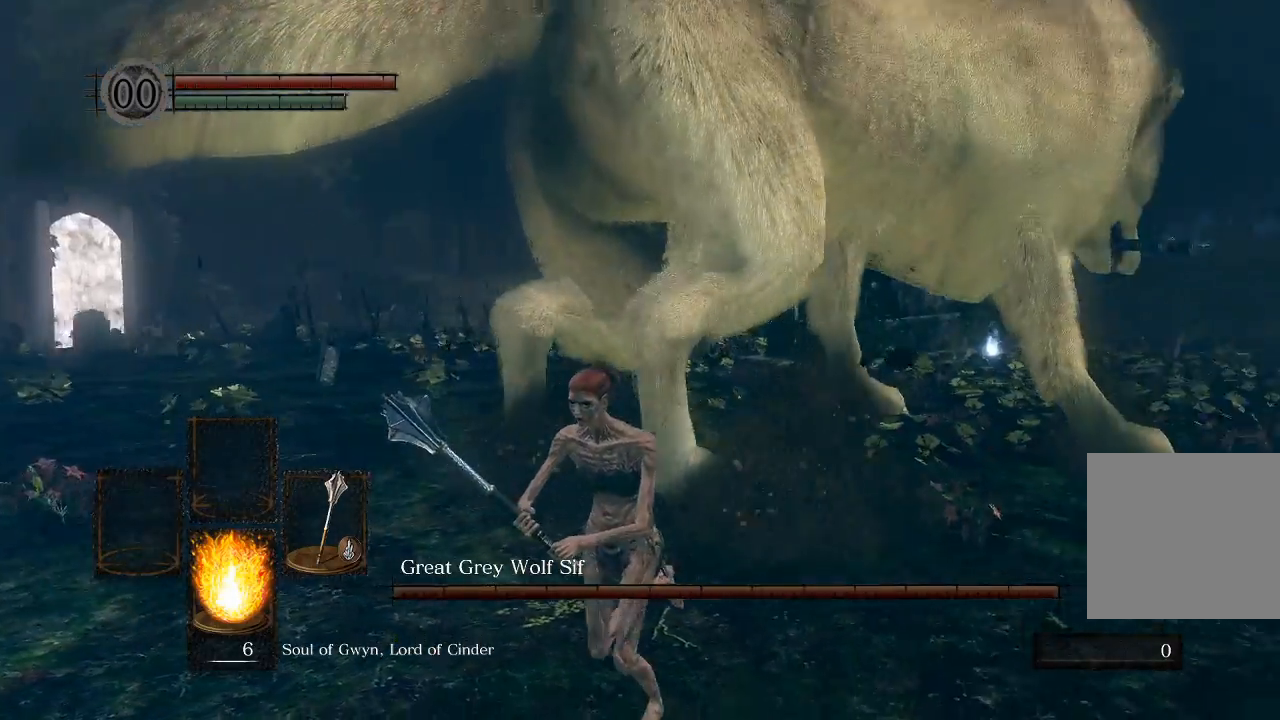
Gameplay with a controller (Xbox layout); each line is a JSON object with the inputs held at the frame after it (dt_ms = milliseconds from this image to that frame). "events" lists button and stick changes between this image and that frame as [ms after this image, input, new state], when the widget could be followed in between.
{"dt_ms": 1000, "buttons": [], "left_stick": "down-right", "right_stick": "center"}
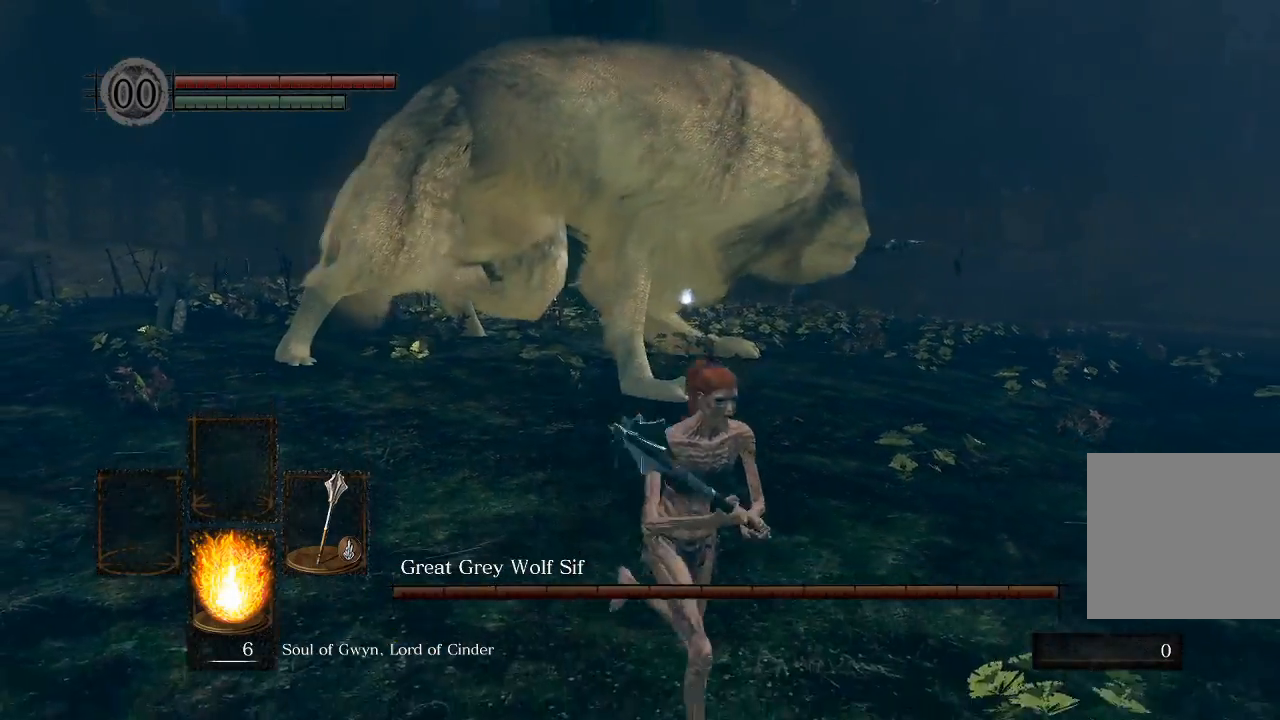
{"dt_ms": 500, "buttons": [], "left_stick": "up-right", "right_stick": "left", "events": [[33, "right_stick", "left"], [100, "left_stick", "up-right"], [133, "B", "down"], [233, "B", "up"]]}
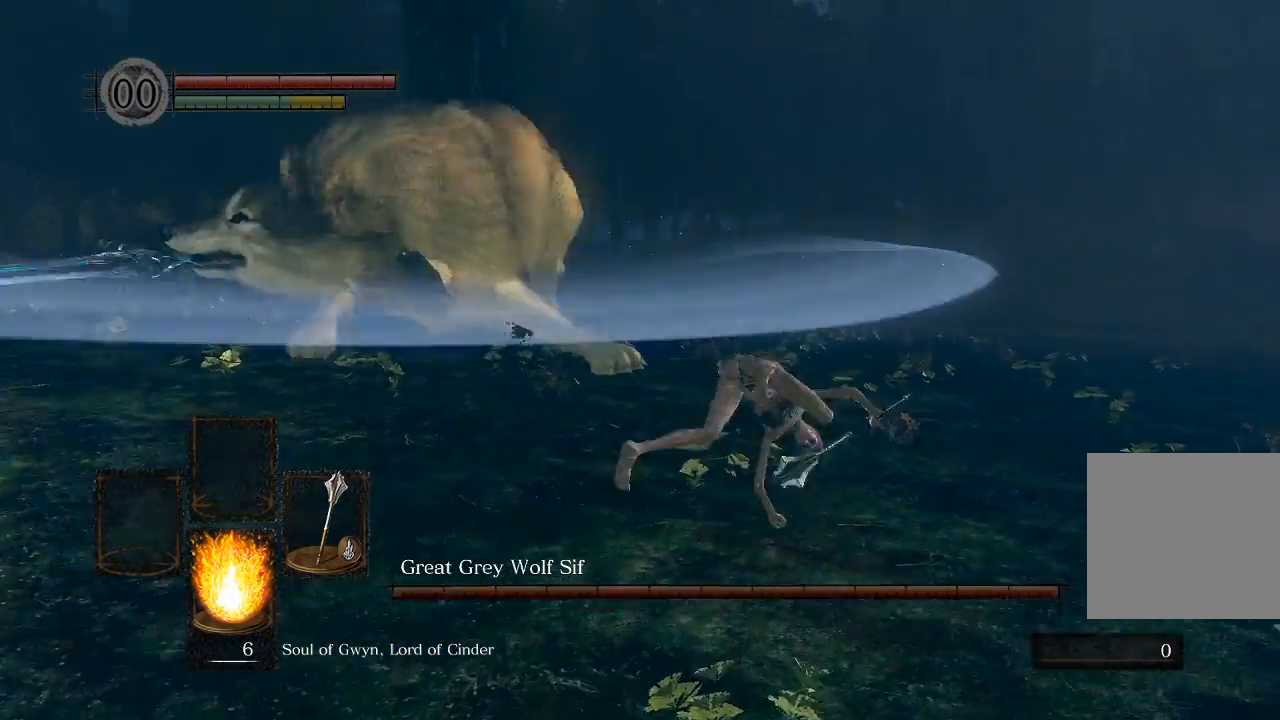
{"dt_ms": 500, "buttons": [], "left_stick": "down-right", "right_stick": "left", "events": [[133, "left_stick", "right"], [250, "left_stick", "down-right"]]}
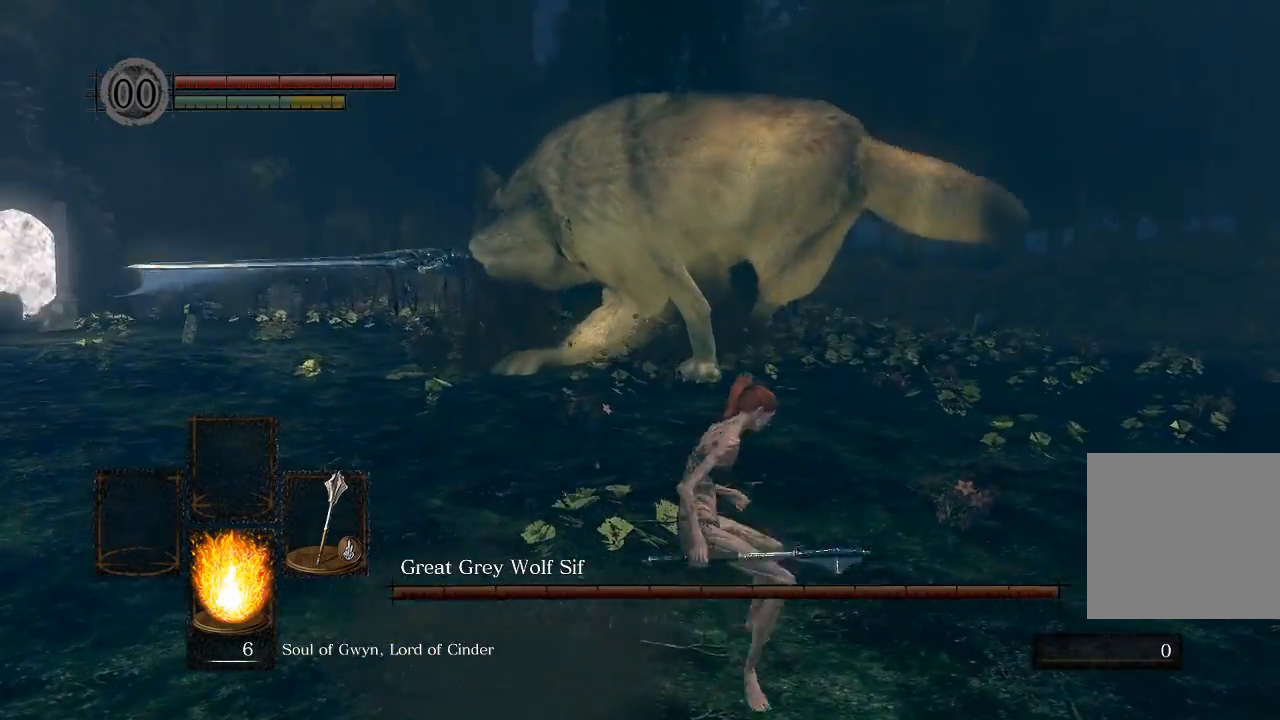
{"dt_ms": 500, "buttons": [], "left_stick": "down-right", "right_stick": "left", "events": []}
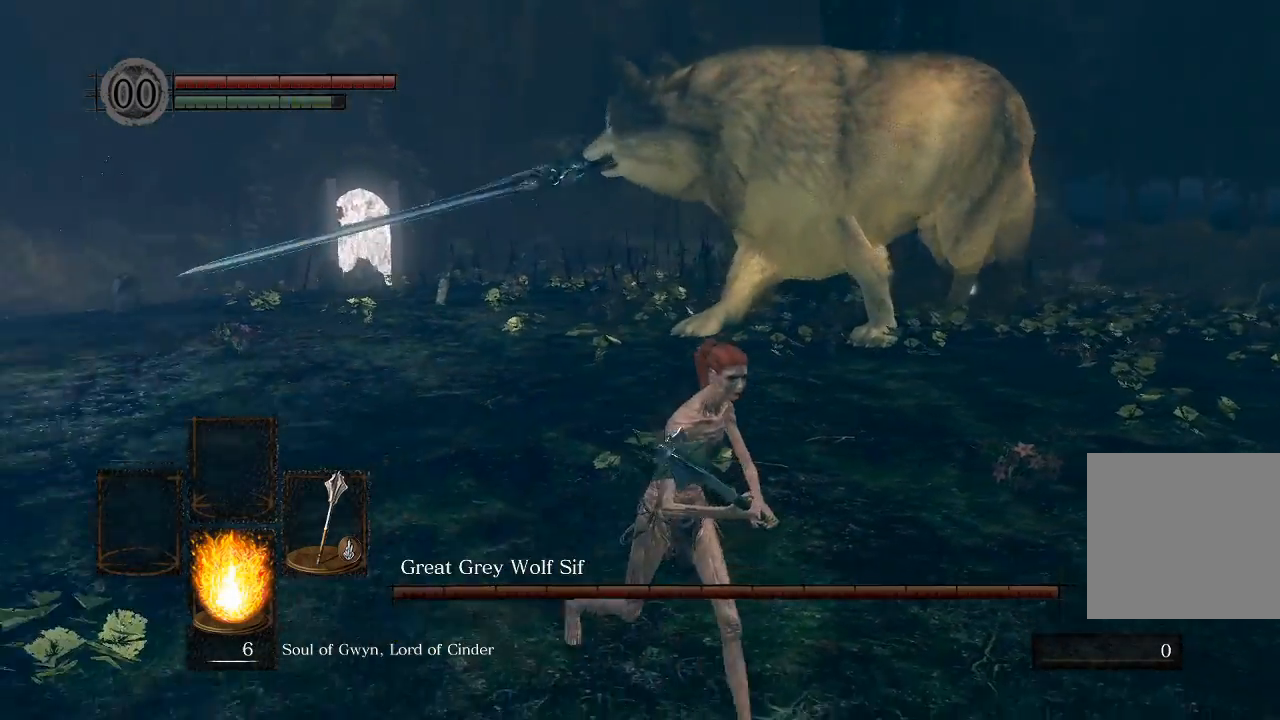
{"dt_ms": 500, "buttons": [], "left_stick": "down-right", "right_stick": "left", "events": []}
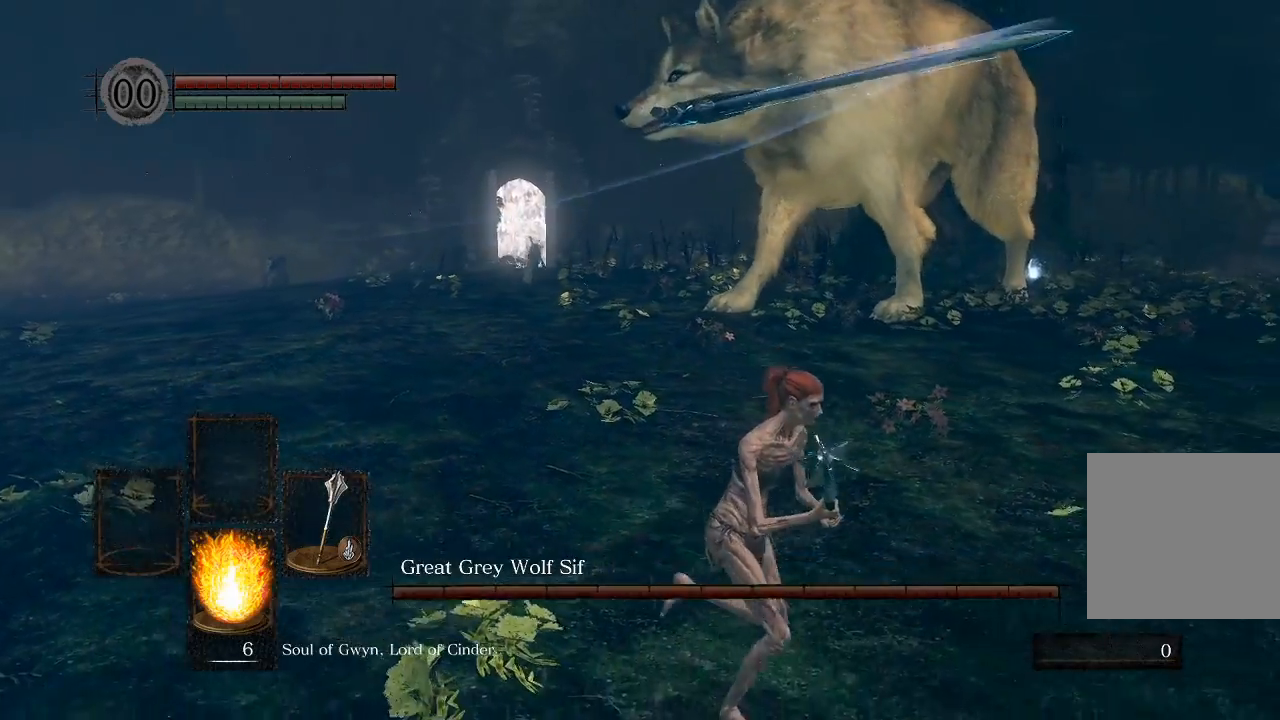
{"dt_ms": 500, "buttons": [], "left_stick": "right", "right_stick": "left", "events": [[333, "left_stick", "right"]]}
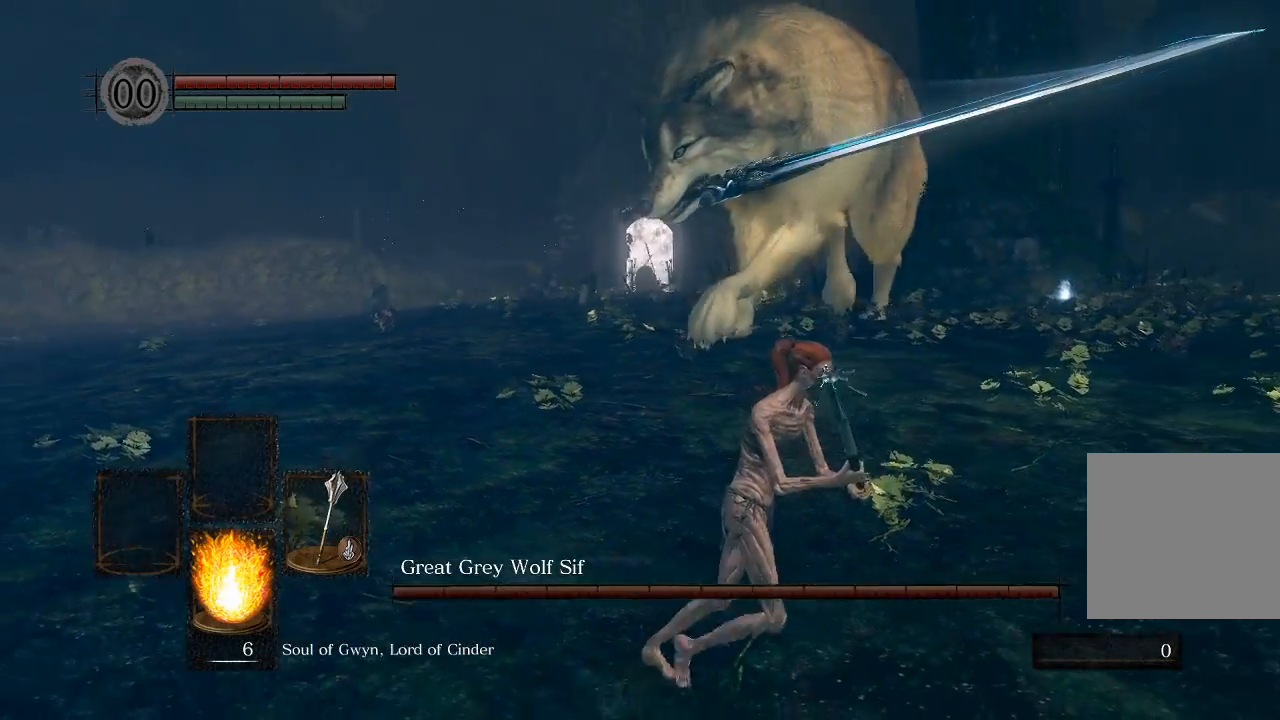
{"dt_ms": 500, "buttons": [], "left_stick": "right", "right_stick": "left", "events": []}
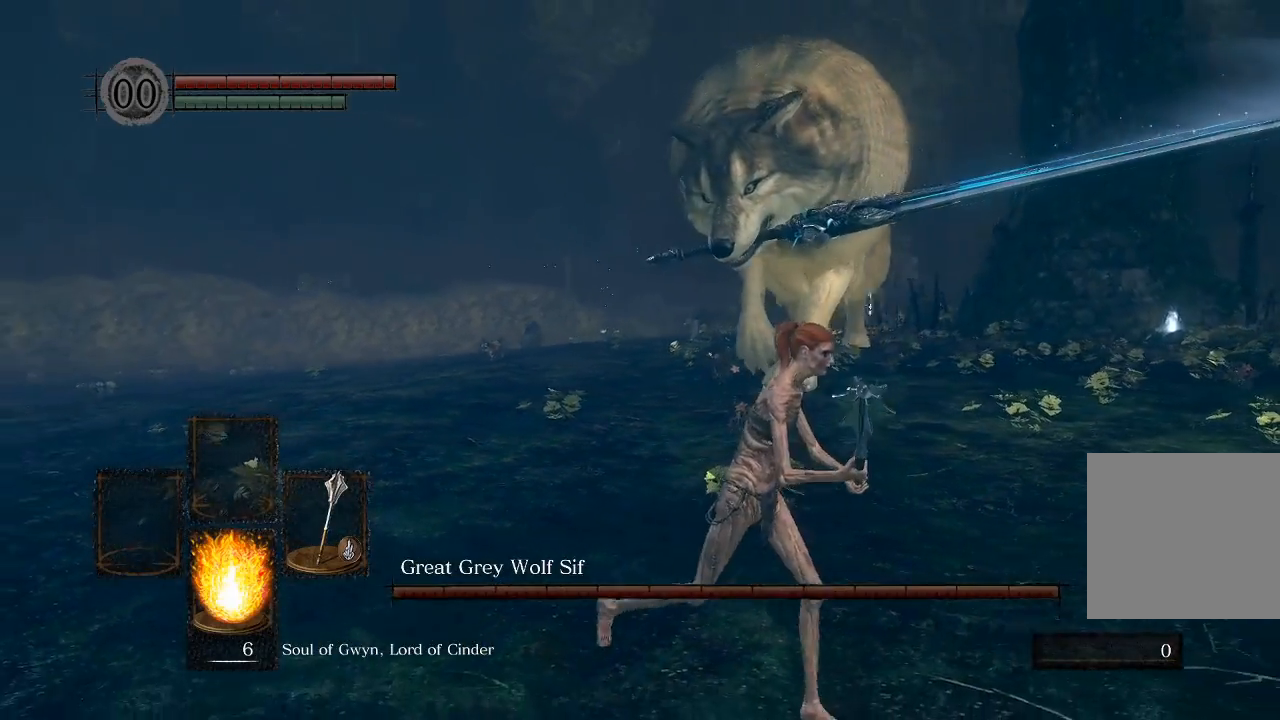
{"dt_ms": 500, "buttons": [], "left_stick": "up-right", "right_stick": "left", "events": [[283, "left_stick", "up-right"]]}
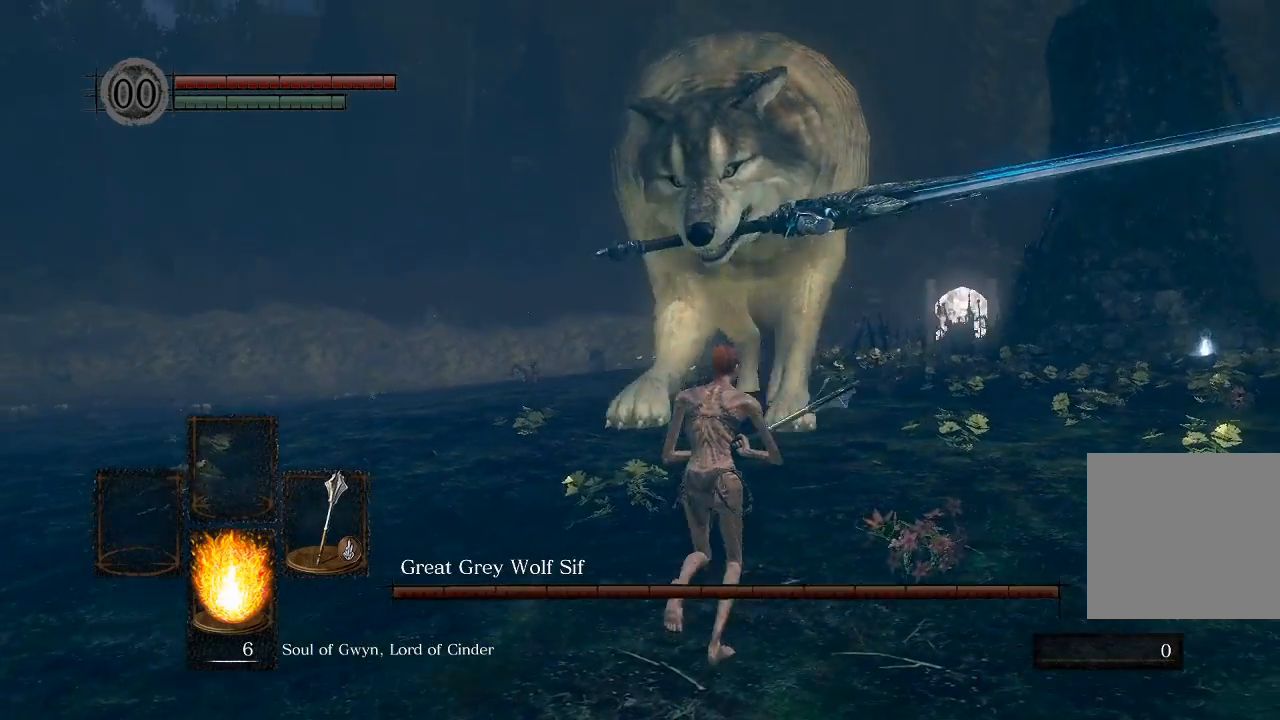
{"dt_ms": 500, "buttons": [], "left_stick": "down-right", "right_stick": "left", "events": [[183, "left_stick", "down-right"]]}
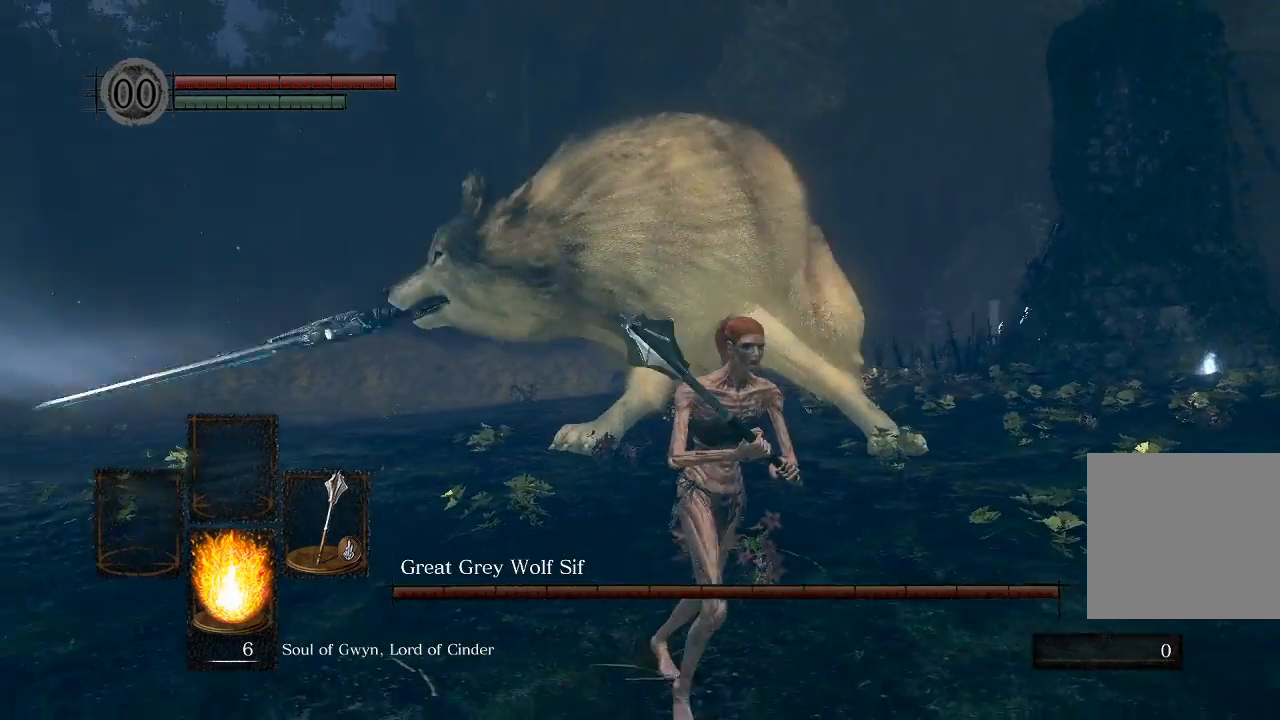
{"dt_ms": 500, "buttons": [], "left_stick": "down-right", "right_stick": "left", "events": []}